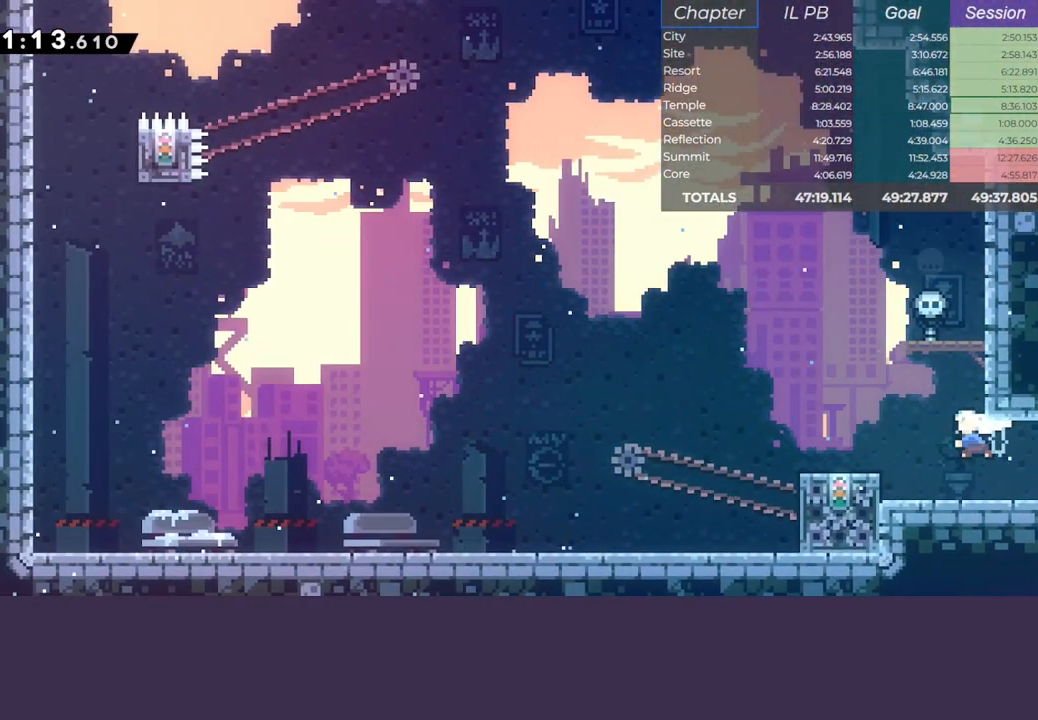
Gameplay with keyboard; each line is a JSON object with the keys held at the frame after it. "events" lists presses ("down") and releases ("up") of "climb", "dash", "down", "jump", "left", "pause", "right" and "up" between this image and that frame as [ms after this image, input, new state], when the widget could be followed in between. No other keys are recorded. Mouse input is not recorded. Key names are as the overlay labels them; some are game actions (e.g. jump) rather than physical keys.
{"keys": ["jump", "left"], "events": [[33, "climb", "up"], [183, "up", "up"], [250, "jump", "down"], [283, "left", "down"], [367, "dash", "up"]]}
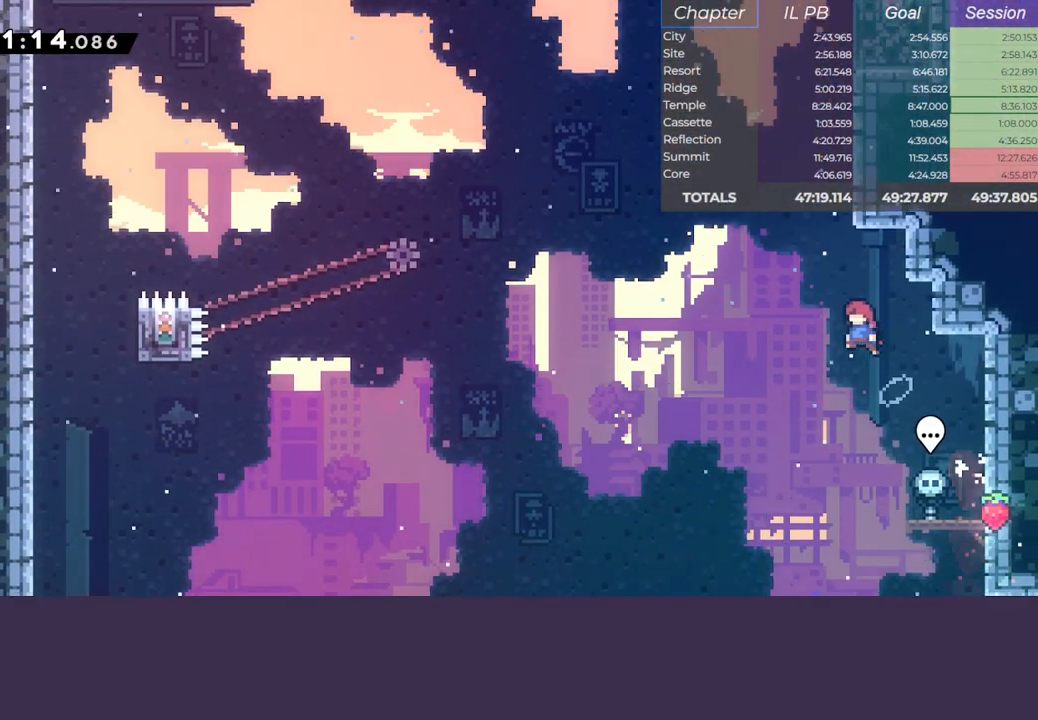
{"keys": ["climb", "jump", "right", "up"], "events": [[33, "up", "down"], [67, "left", "up"], [100, "dash", "down"], [333, "right", "down"], [350, "climb", "down"], [433, "dash", "up"]]}
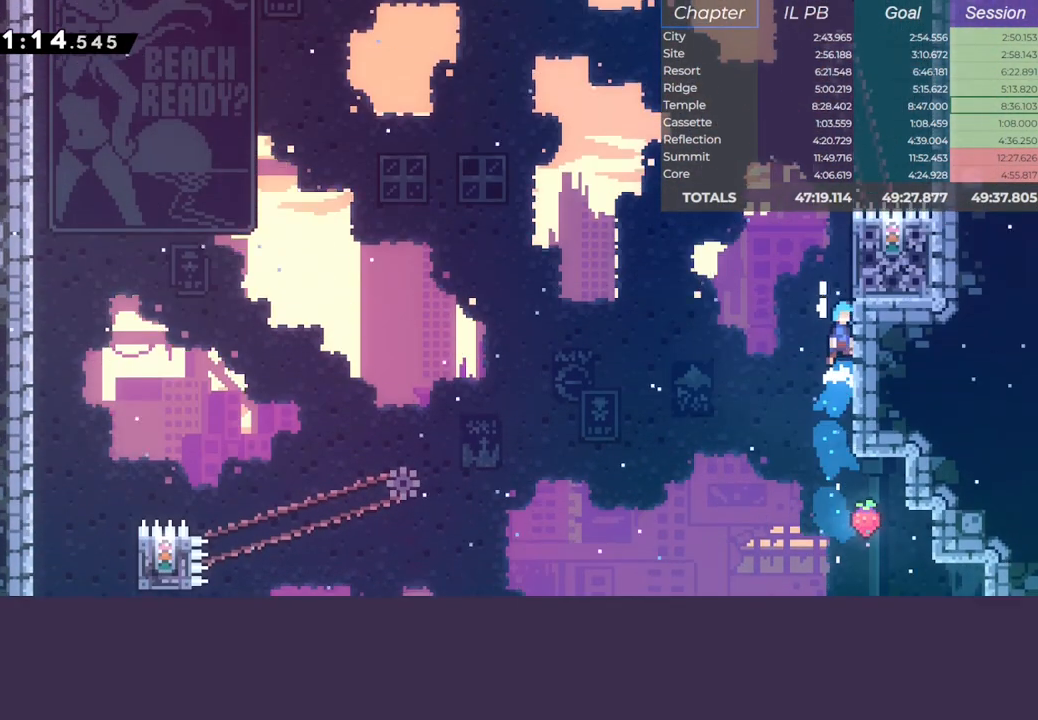
{"keys": ["climb", "left", "up"], "events": [[133, "jump", "up"], [183, "right", "up"], [383, "left", "down"]]}
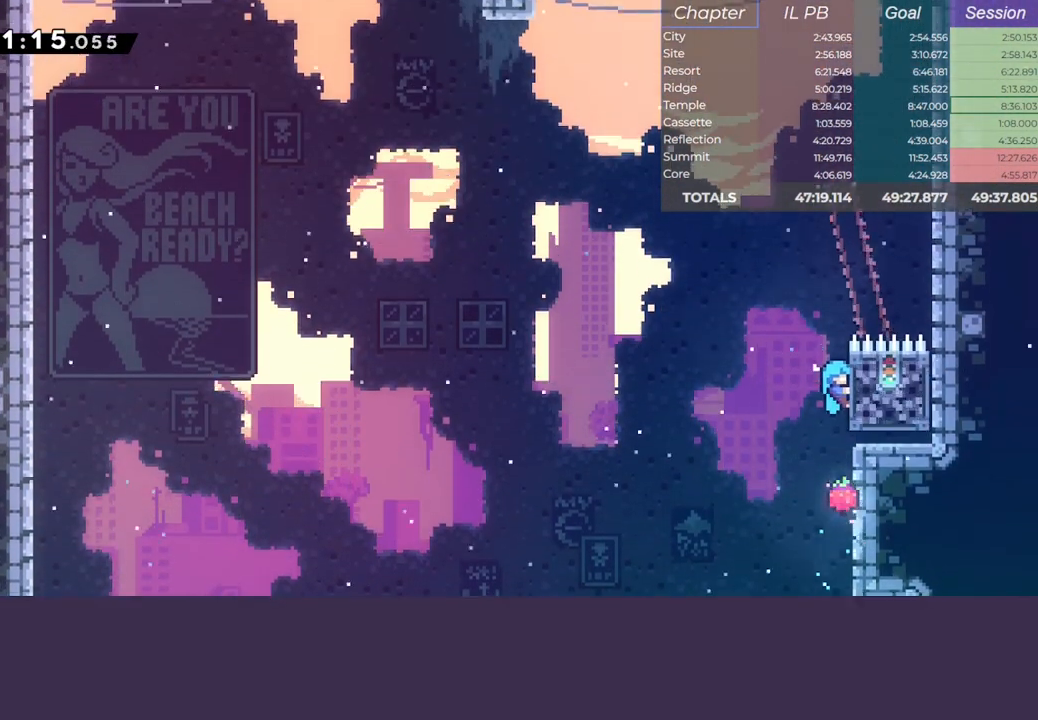
{"keys": ["jump", "left"], "events": [[417, "jump", "down"], [433, "up", "up"], [450, "climb", "up"]]}
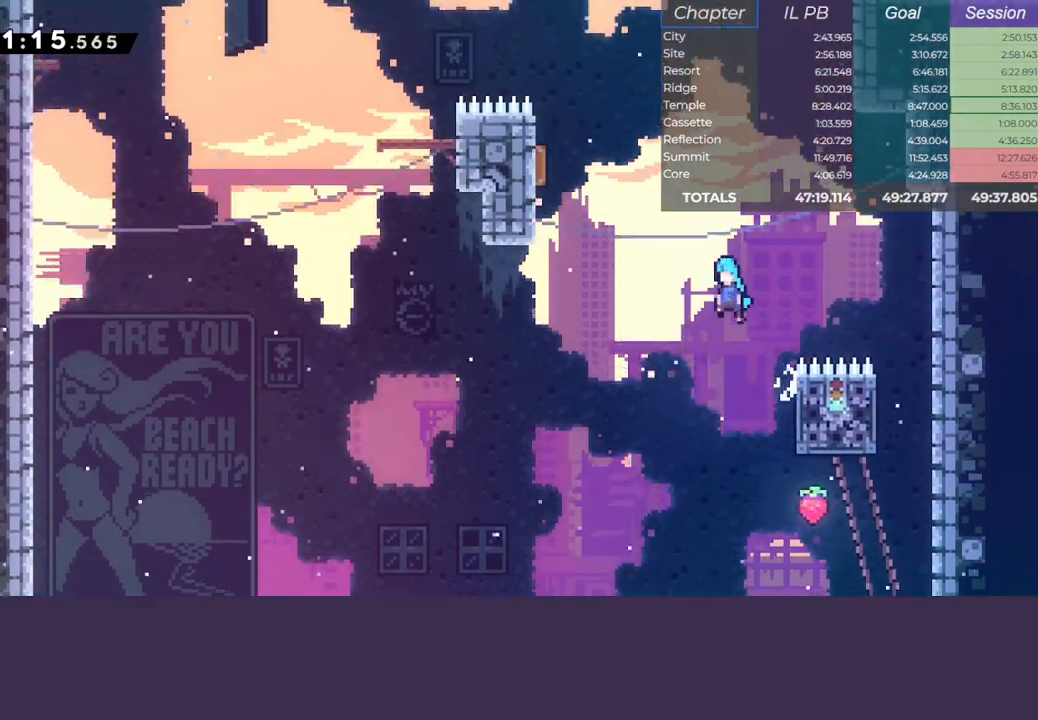
{"keys": ["jump", "left"], "events": []}
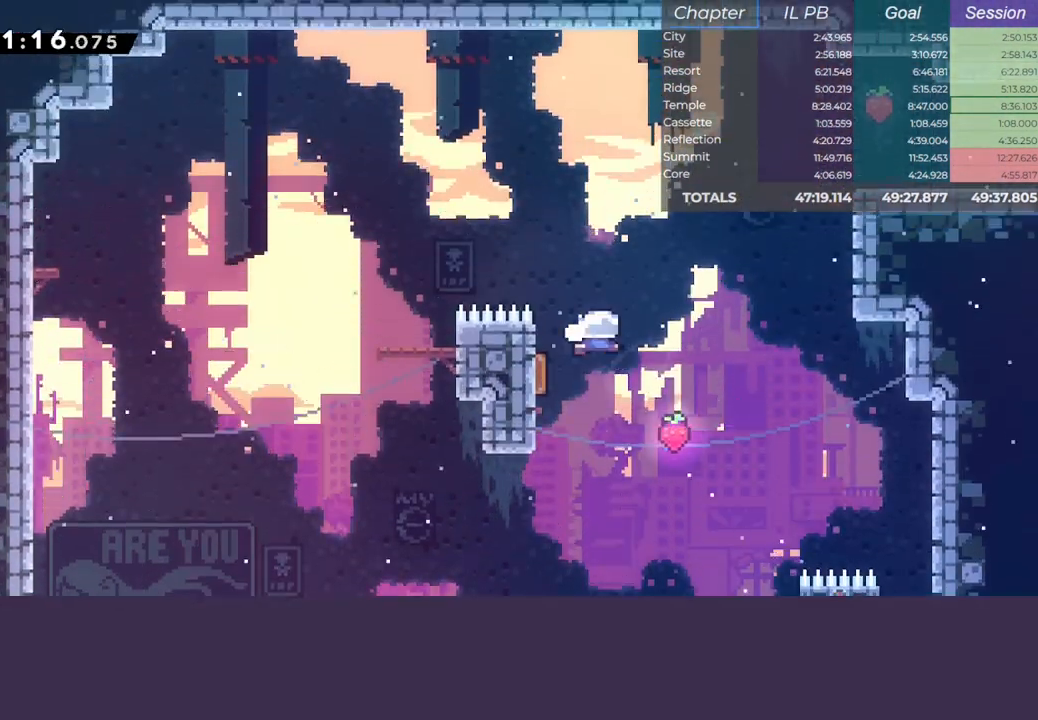
{"keys": [], "events": [[150, "left", "up"], [183, "jump", "up"], [250, "up", "down"], [267, "right", "down"], [300, "dash", "down"], [450, "up", "up"], [467, "dash", "up"], [500, "right", "up"]]}
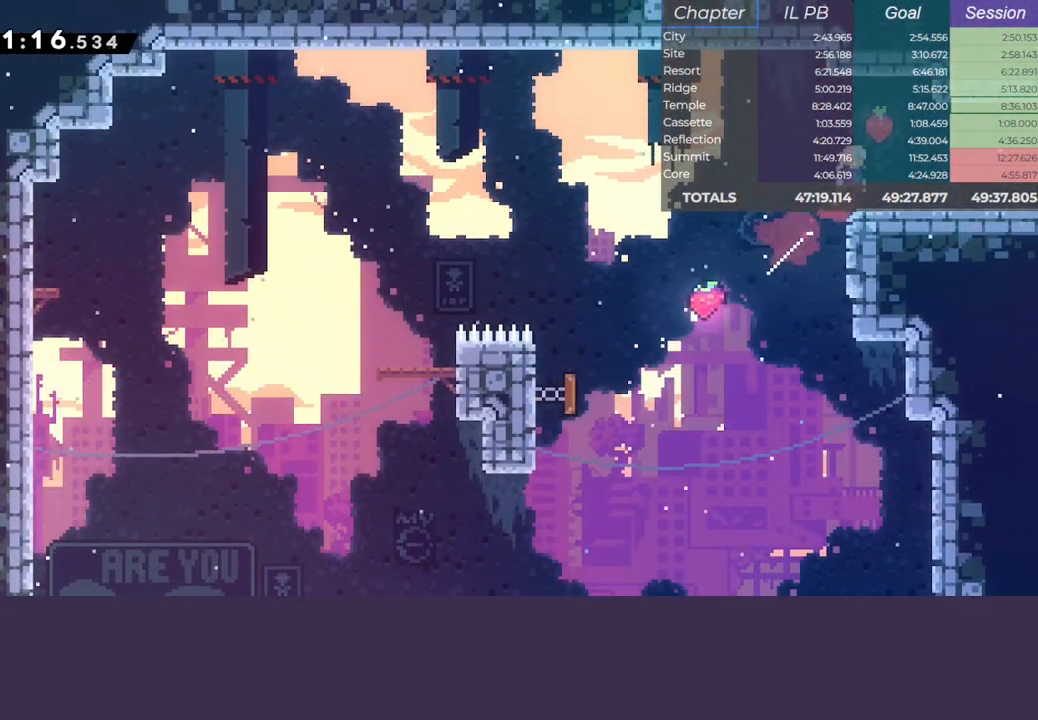
{"keys": ["down", "jump", "left"], "events": [[33, "down", "down"], [83, "dash", "down"], [217, "dash", "up"], [267, "left", "down"], [317, "dash", "down"], [367, "jump", "down"], [483, "dash", "up"]]}
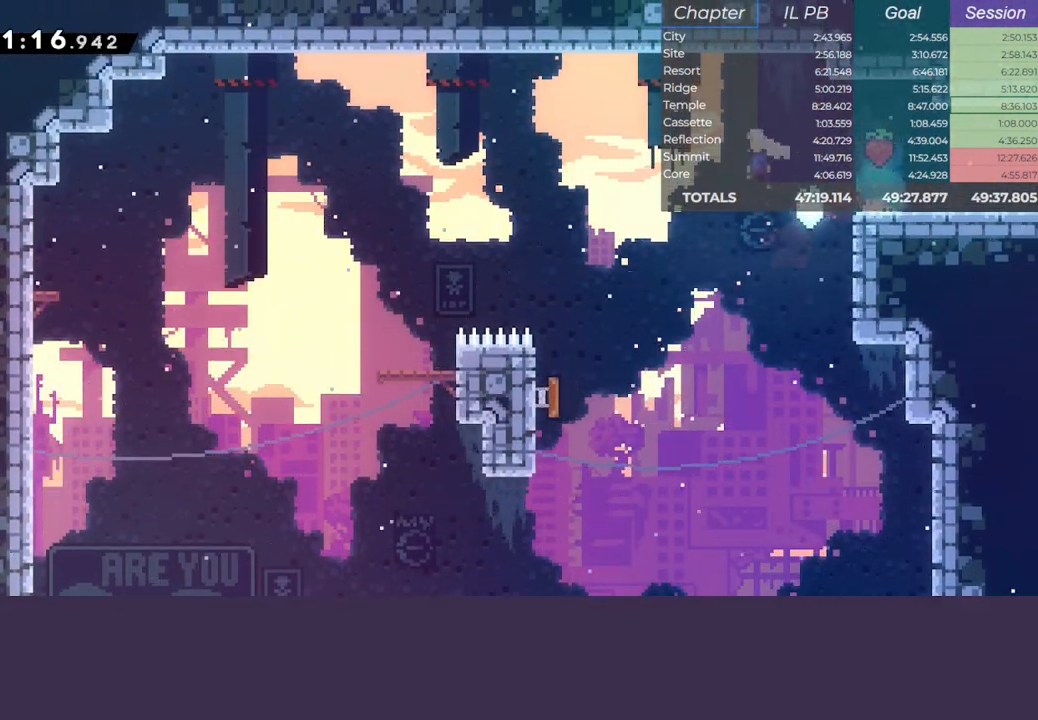
{"keys": ["down", "left"], "events": [[67, "dash", "down"], [183, "jump", "up"], [250, "dash", "up"]]}
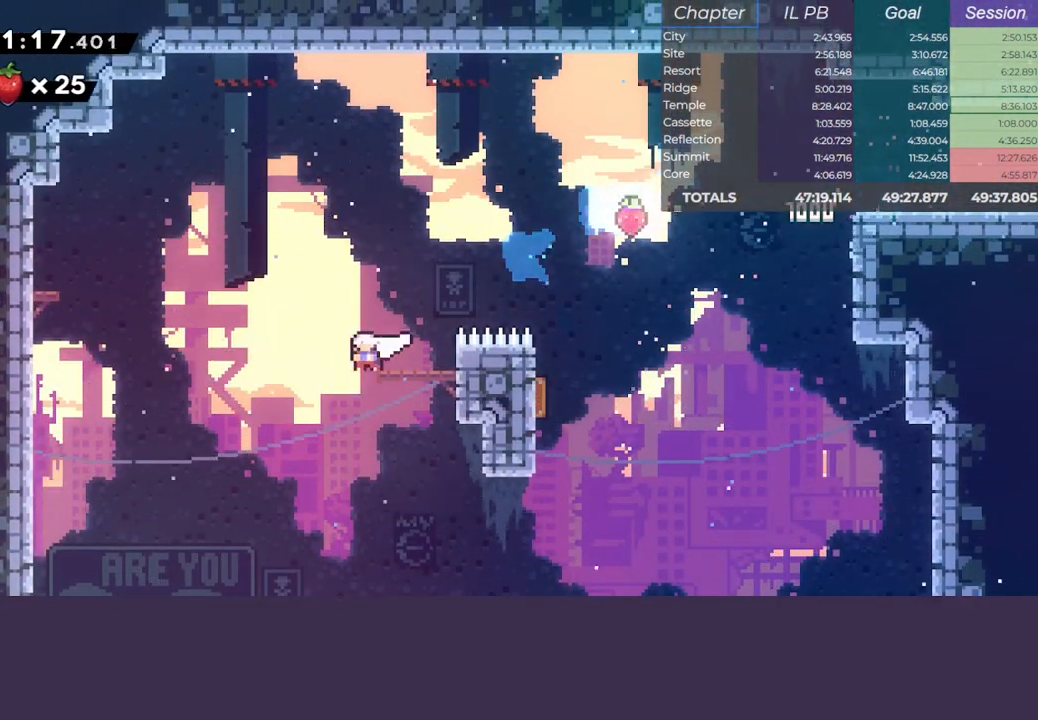
{"keys": ["left"], "events": [[17, "jump", "down"], [67, "down", "up"], [250, "dash", "down"], [400, "jump", "up"], [483, "dash", "up"]]}
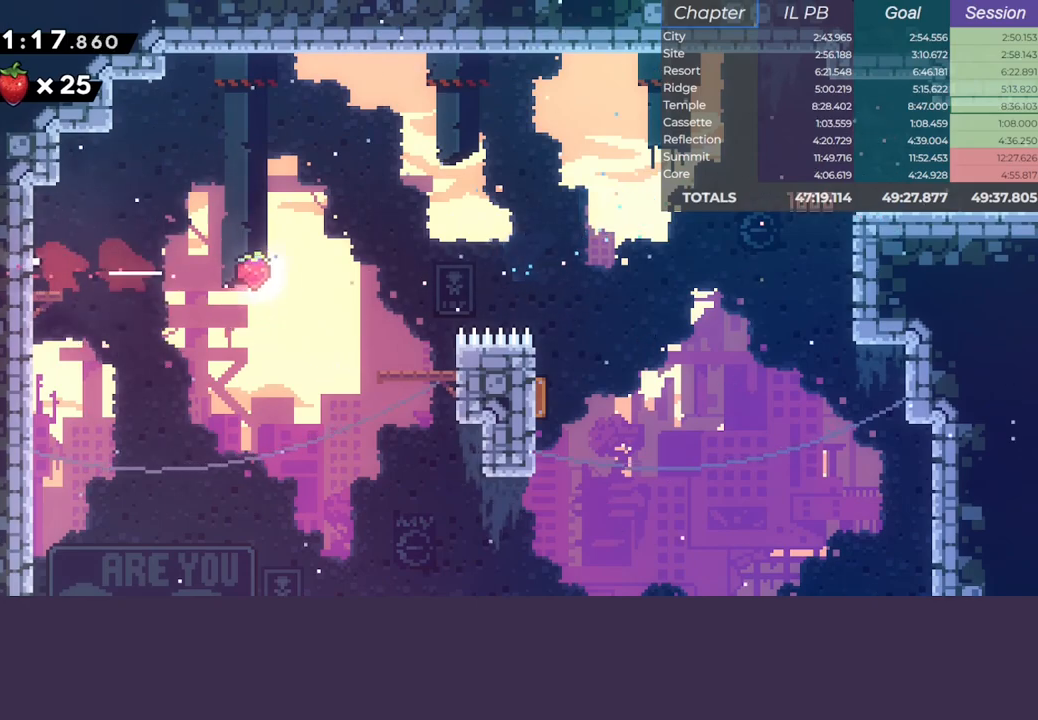
{"keys": ["left"], "events": []}
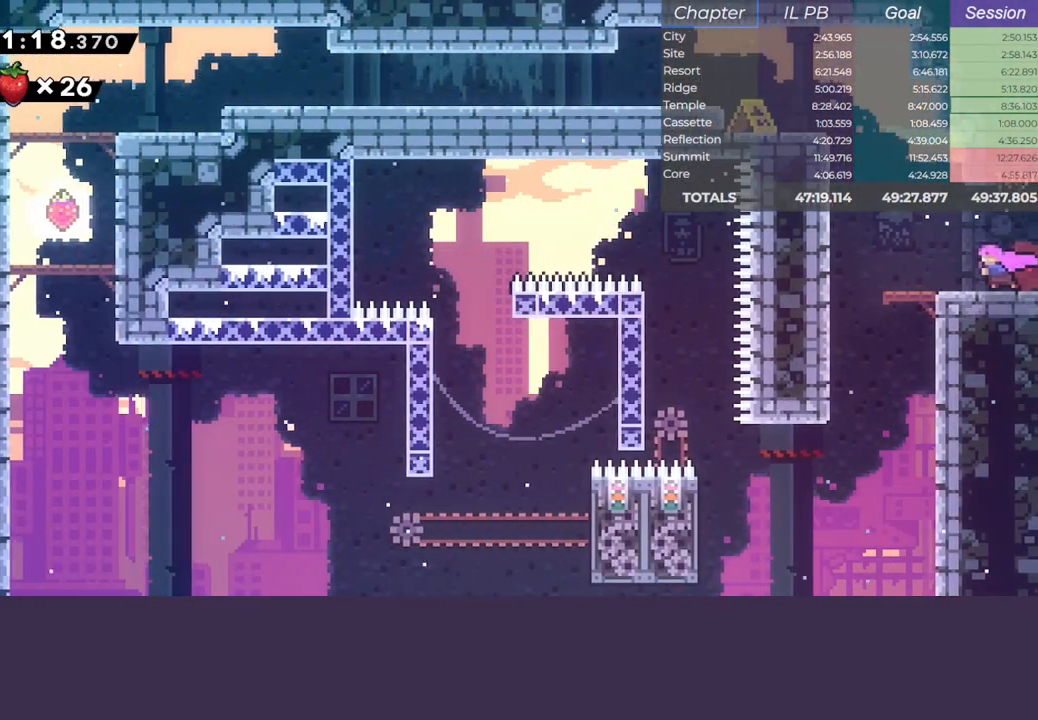
{"keys": ["down"], "events": [[167, "dash", "down"], [300, "down", "down"], [367, "left", "up"], [400, "dash", "up"]]}
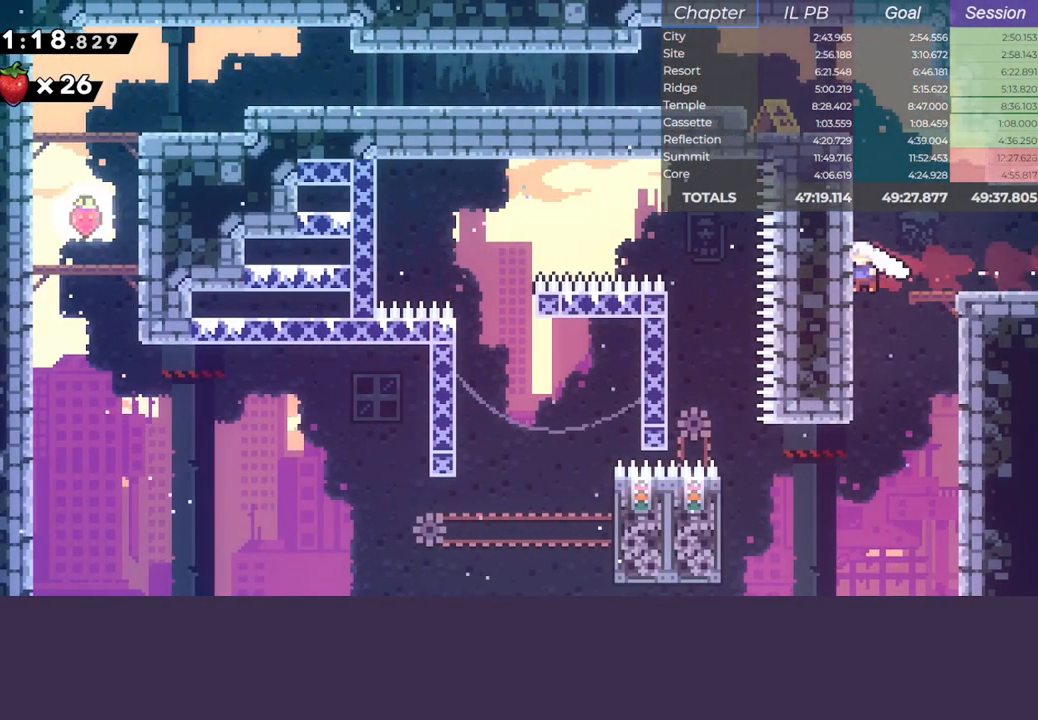
{"keys": ["dash", "left", "up"], "events": [[250, "down", "up"], [400, "left", "down"], [400, "up", "down"], [417, "dash", "down"]]}
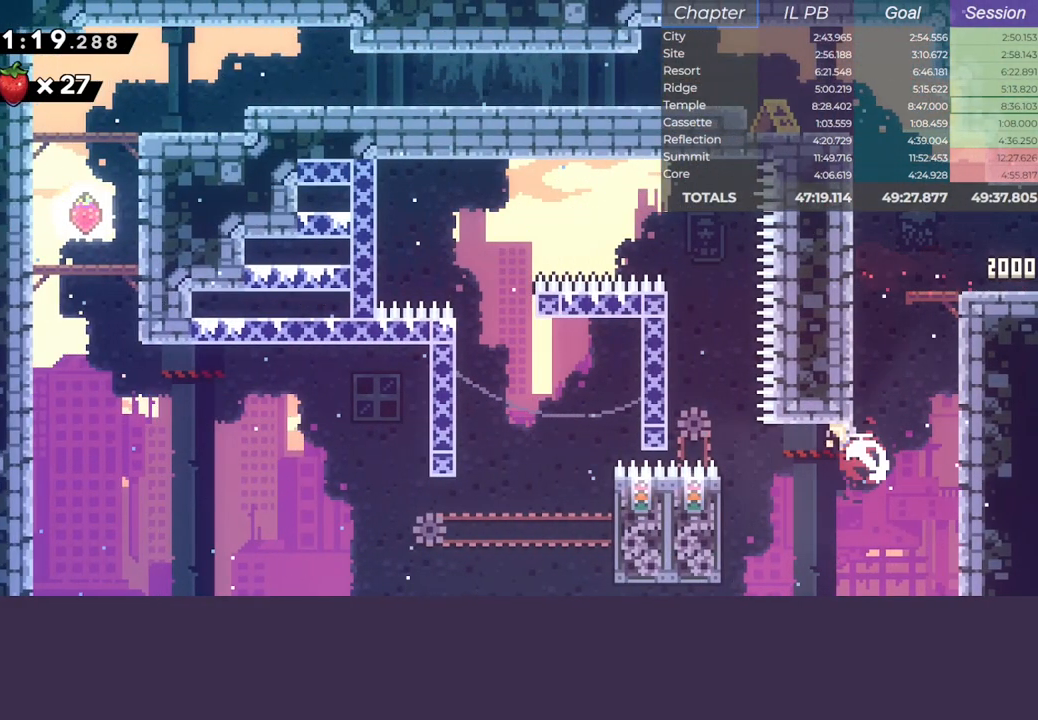
{"keys": [], "events": [[83, "left", "up"], [83, "up", "up"], [100, "dash", "up"], [117, "dash", "down"], [400, "jump", "down"], [417, "dash", "up"], [467, "jump", "up"]]}
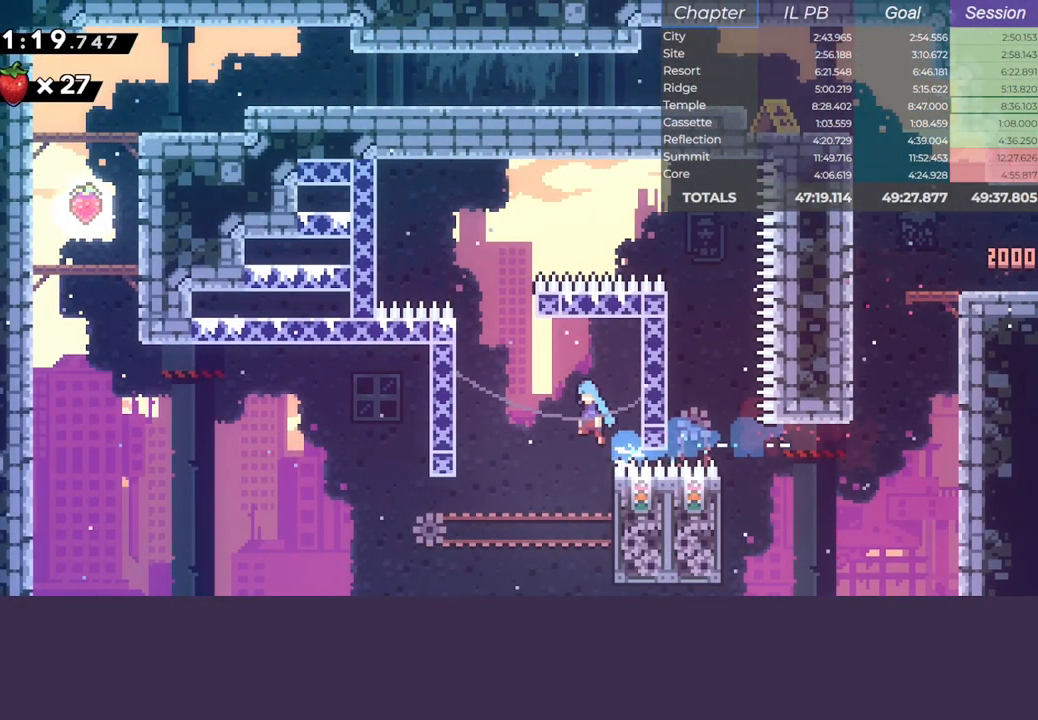
{"keys": ["climb", "right", "up"], "events": [[50, "right", "down"], [50, "up", "down"], [67, "climb", "down"]]}
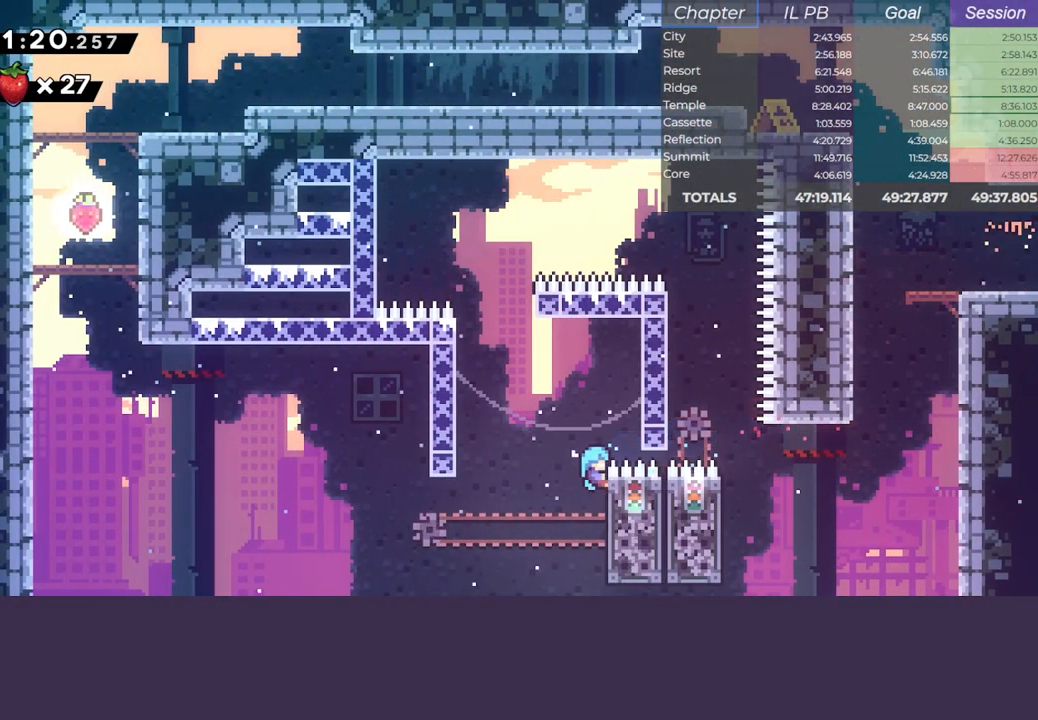
{"keys": ["climb", "jump", "left"], "events": [[133, "right", "up"], [167, "up", "up"], [367, "left", "down"], [417, "jump", "down"]]}
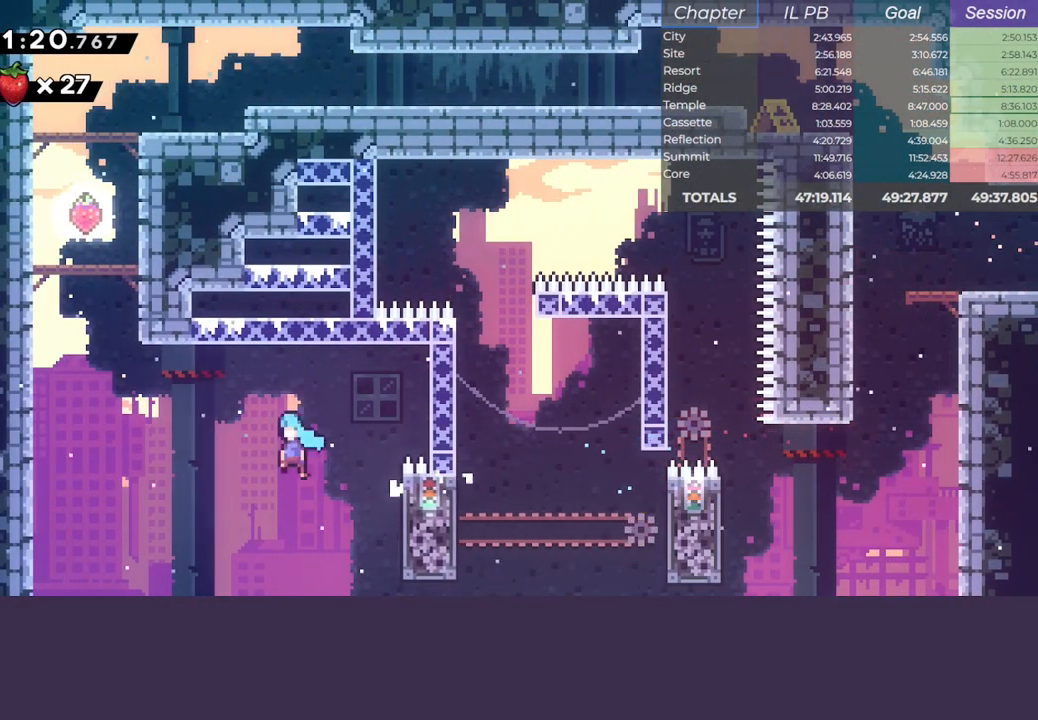
{"keys": ["climb", "left"], "events": [[433, "jump", "up"]]}
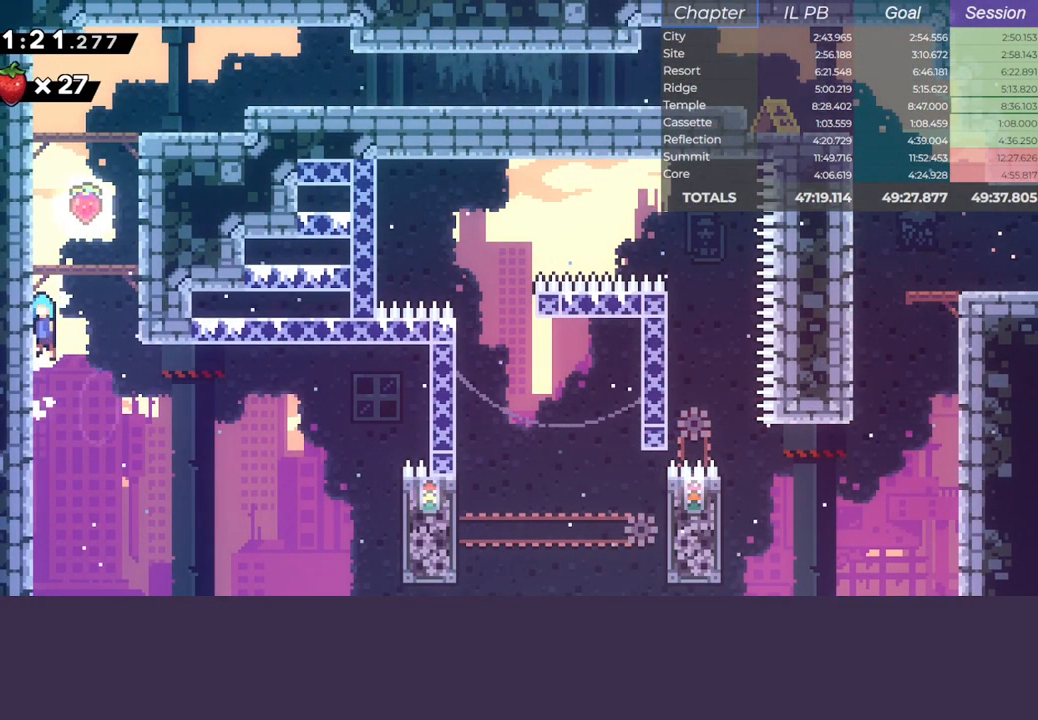
{"keys": [], "events": [[50, "left", "up"], [150, "jump", "down"], [150, "right", "down"], [267, "climb", "up"], [267, "jump", "up"], [317, "right", "up"]]}
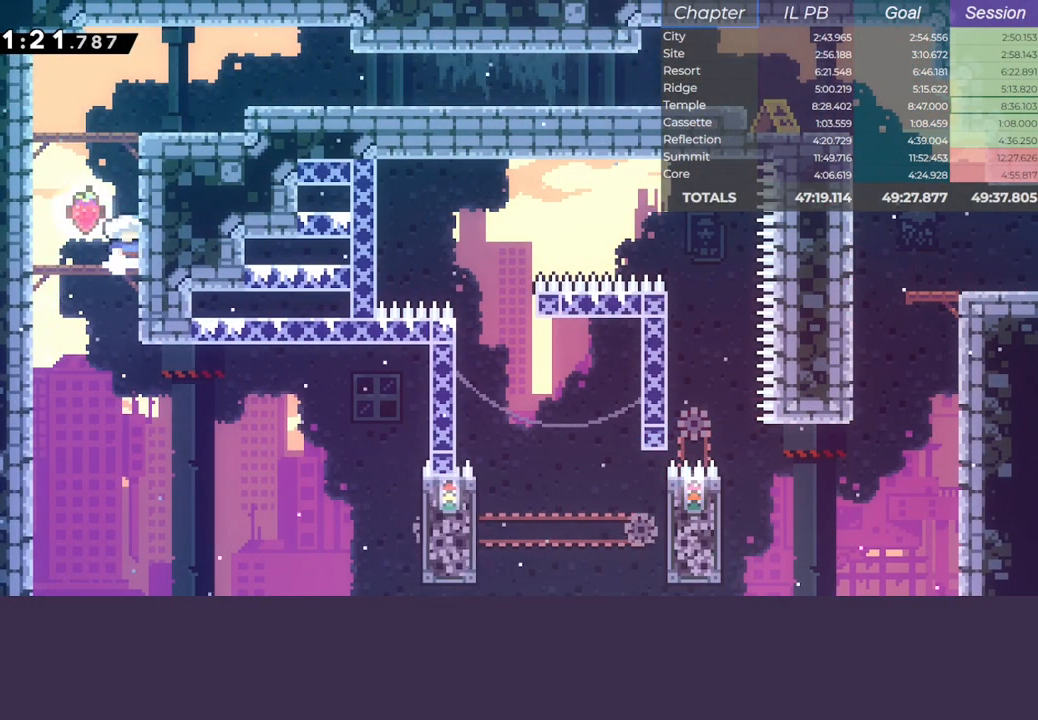
{"keys": ["right"], "events": [[50, "up", "down"], [67, "dash", "down"], [200, "dash", "up"], [200, "up", "up"], [233, "right", "down"], [317, "dash", "down"], [467, "dash", "up"]]}
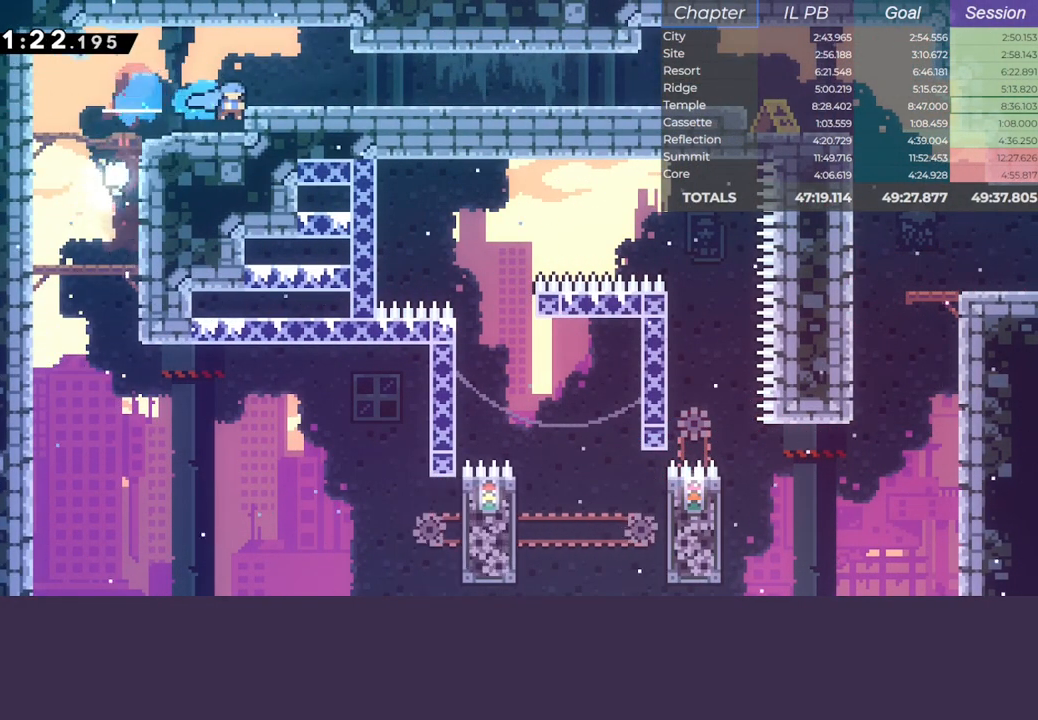
{"keys": ["down", "right"], "events": [[50, "down", "down"], [50, "jump", "down"], [67, "dash", "down"], [183, "dash", "up"], [217, "jump", "up"], [300, "dash", "down"], [300, "jump", "down"], [400, "dash", "up"], [417, "jump", "up"]]}
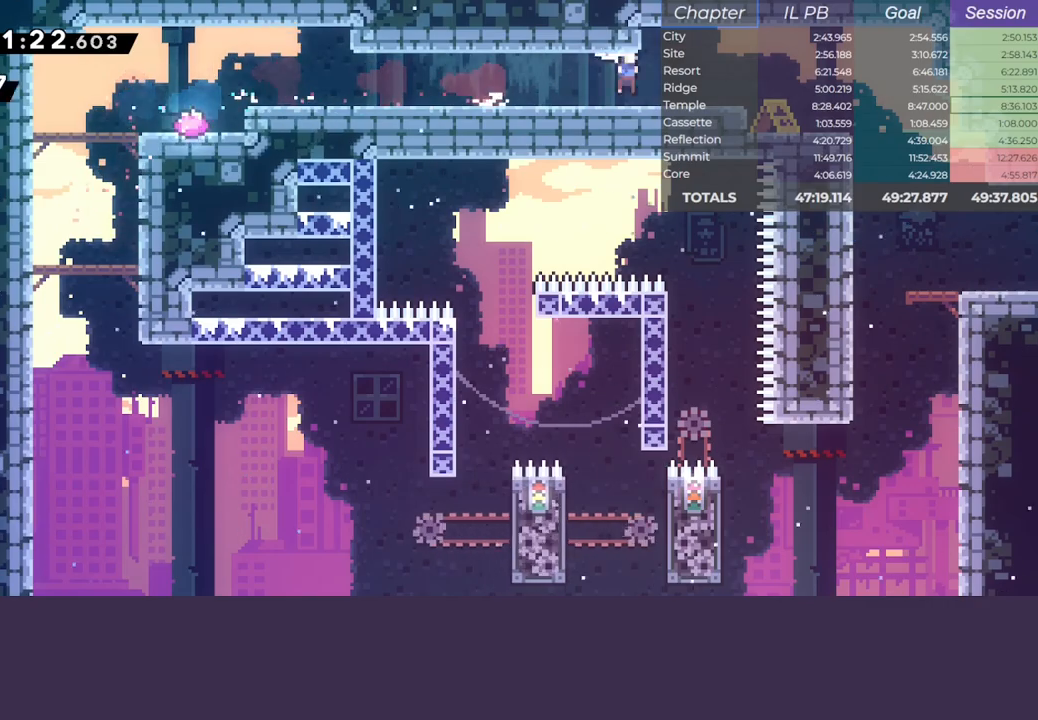
{"keys": ["down", "right"], "events": [[50, "jump", "down"], [133, "dash", "down"], [217, "jump", "up"], [233, "dash", "up"], [350, "dash", "down"], [467, "dash", "up"]]}
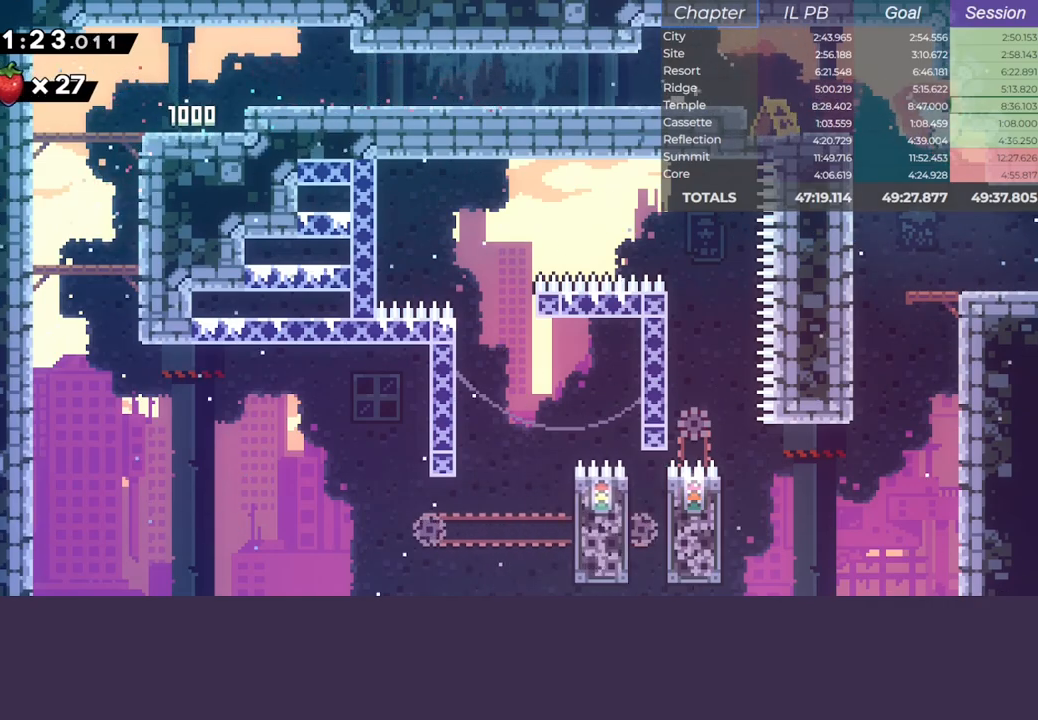
{"keys": ["down", "right"], "events": [[50, "dash", "down"], [250, "dash", "up"]]}
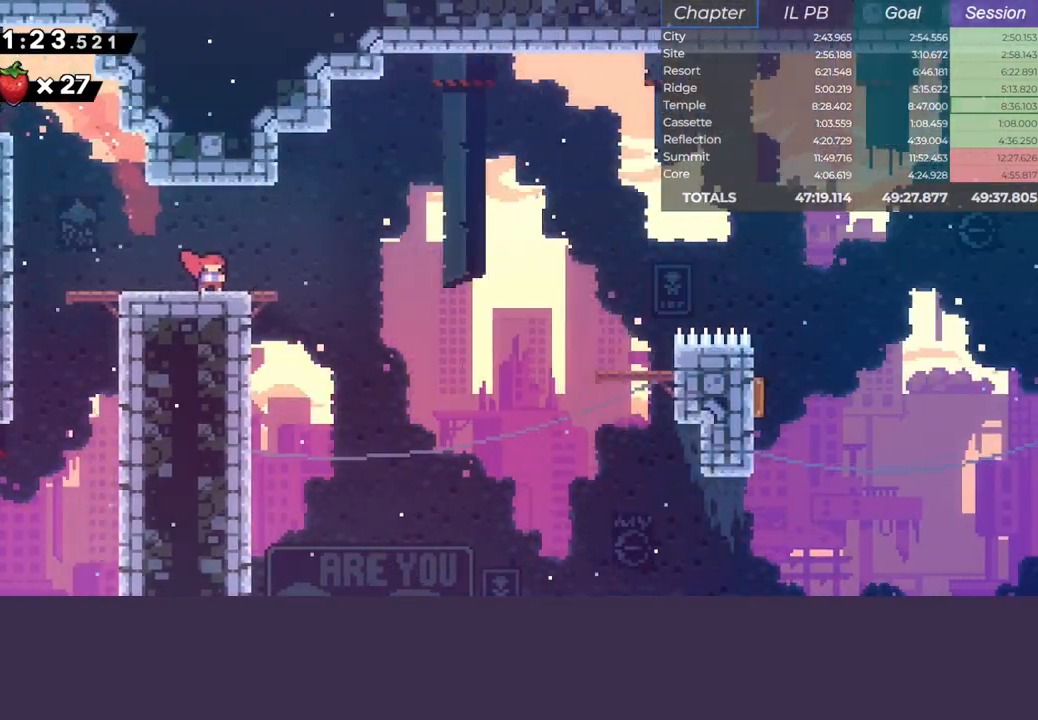
{"keys": ["pause"], "events": [[67, "down", "up"], [67, "right", "up"], [383, "pause", "down"], [400, "dash", "down"], [400, "jump", "down"], [467, "dash", "up"], [467, "jump", "up"]]}
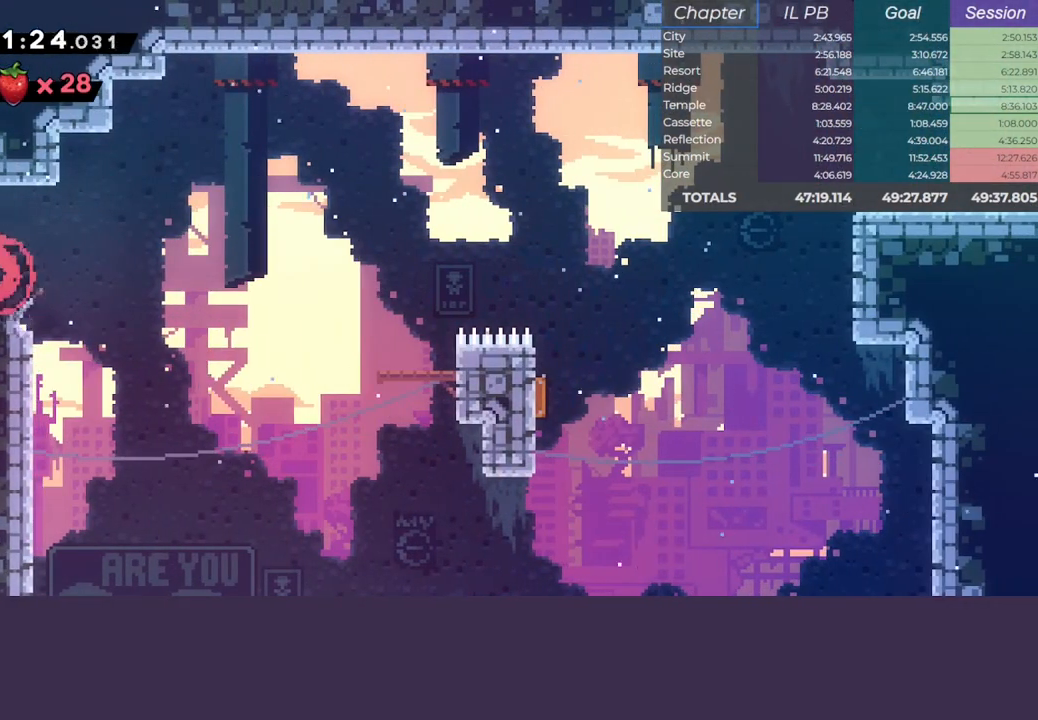
{"keys": ["down", "jump", "right"], "events": [[17, "pause", "up"], [33, "jump", "down"], [133, "jump", "up"], [183, "jump", "down"], [233, "down", "down"], [250, "right", "down"], [267, "jump", "up"], [317, "jump", "down"]]}
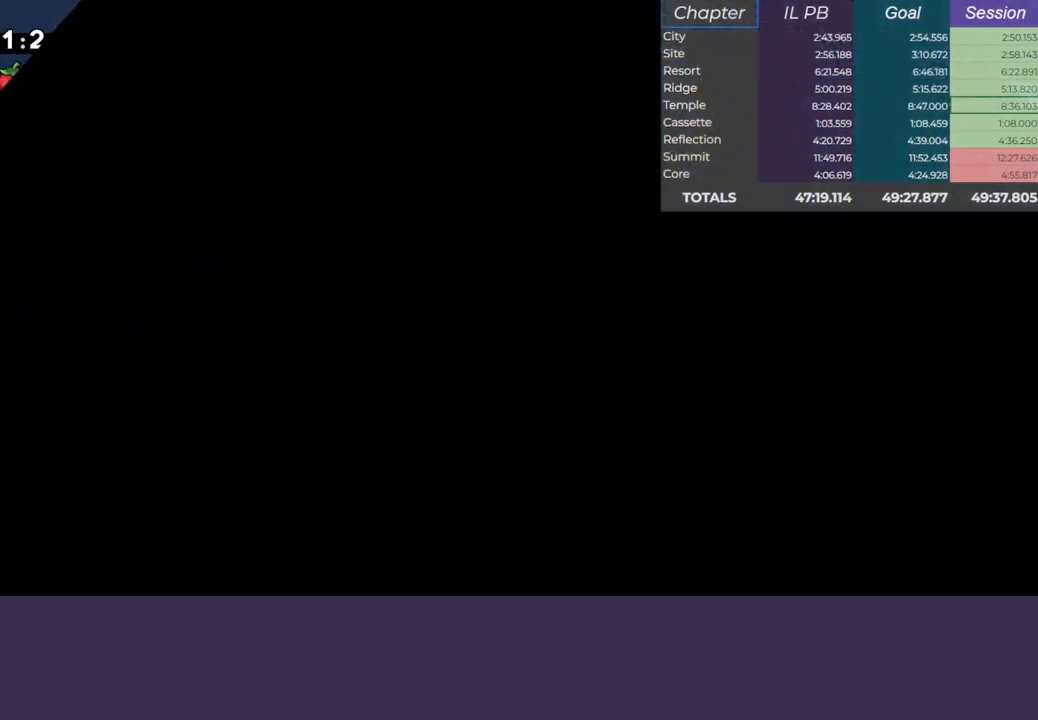
{"keys": ["down", "right"], "events": [[183, "jump", "up"]]}
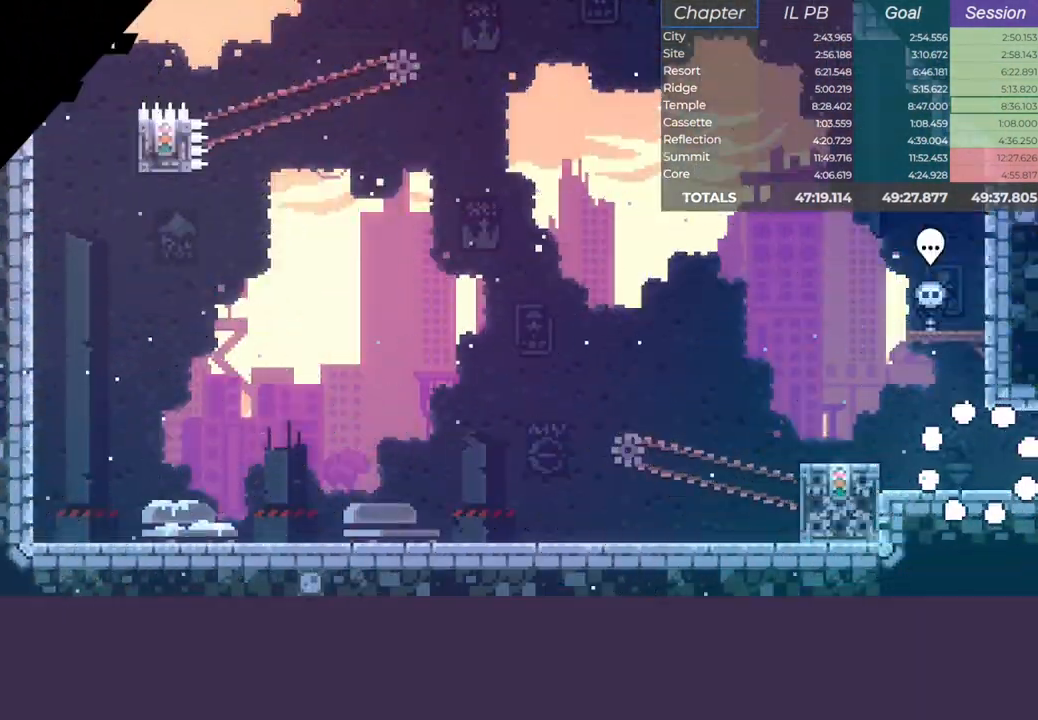
{"keys": ["down", "jump", "right"], "events": [[217, "dash", "down"], [233, "jump", "down"], [383, "dash", "up"]]}
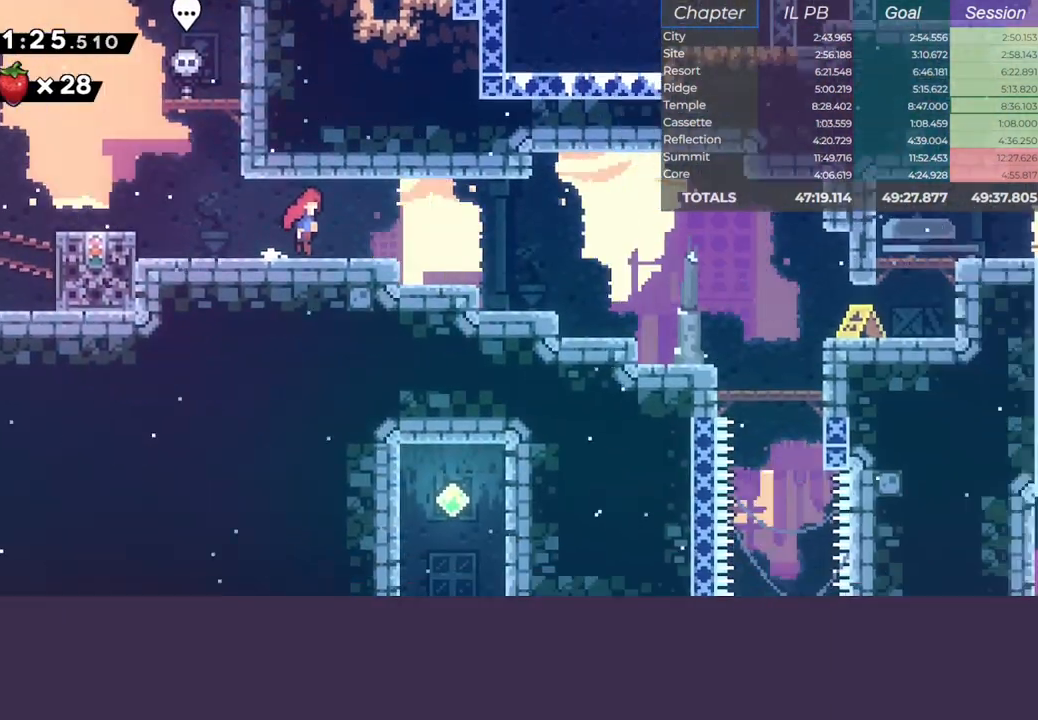
{"keys": ["down", "jump", "right"], "events": []}
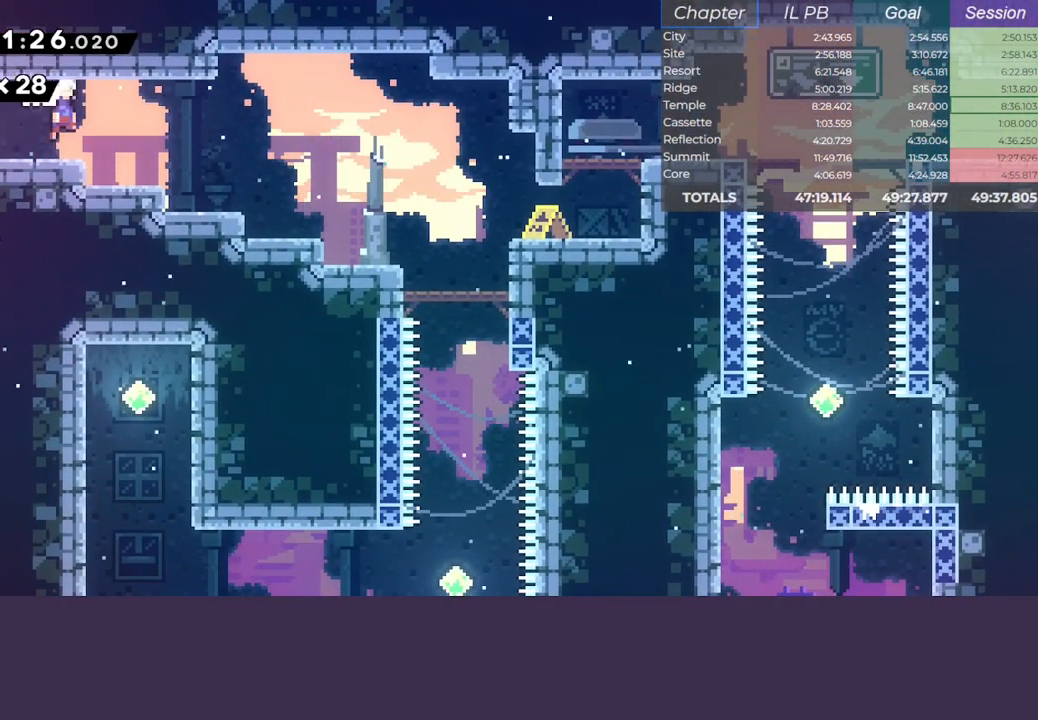
{"keys": ["down", "jump", "right"], "events": [[67, "dash", "down"], [183, "jump", "up"], [200, "dash", "up"], [433, "jump", "down"]]}
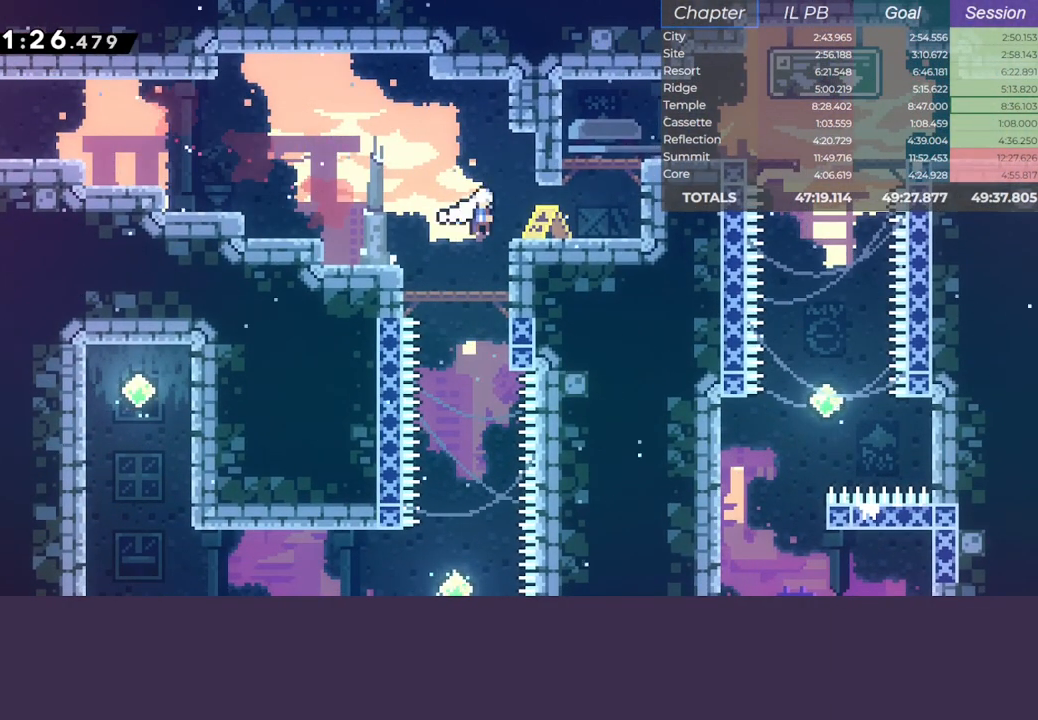
{"keys": ["down", "jump", "right"], "events": [[133, "climb", "down"], [217, "dash", "down"], [250, "jump", "up"], [300, "climb", "up"], [417, "jump", "down"], [433, "dash", "up"]]}
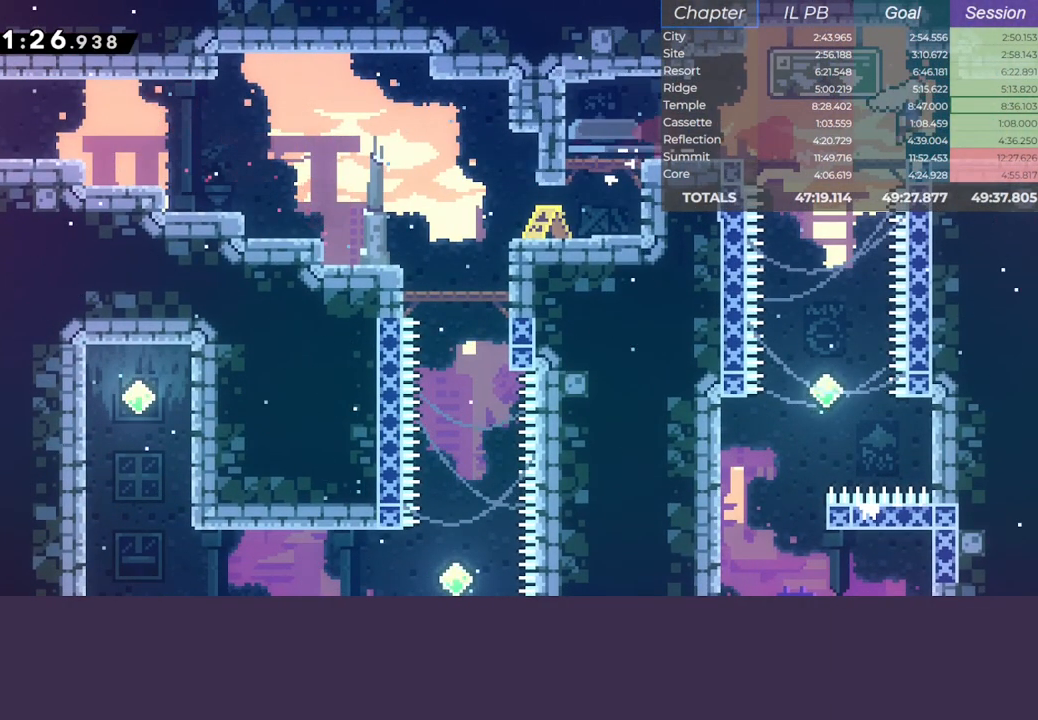
{"keys": ["right"], "events": [[17, "dash", "down"], [50, "jump", "up"], [167, "jump", "down"], [183, "dash", "up"], [217, "jump", "up"], [317, "down", "up"]]}
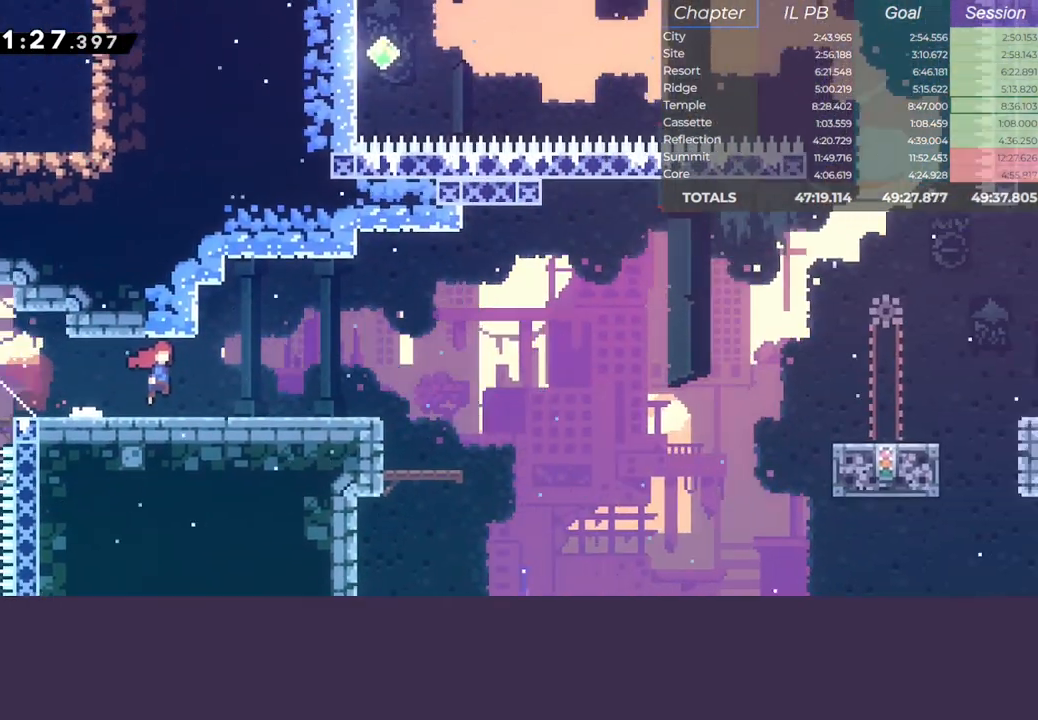
{"keys": ["dash", "down", "right"], "events": [[467, "dash", "down"], [467, "down", "down"]]}
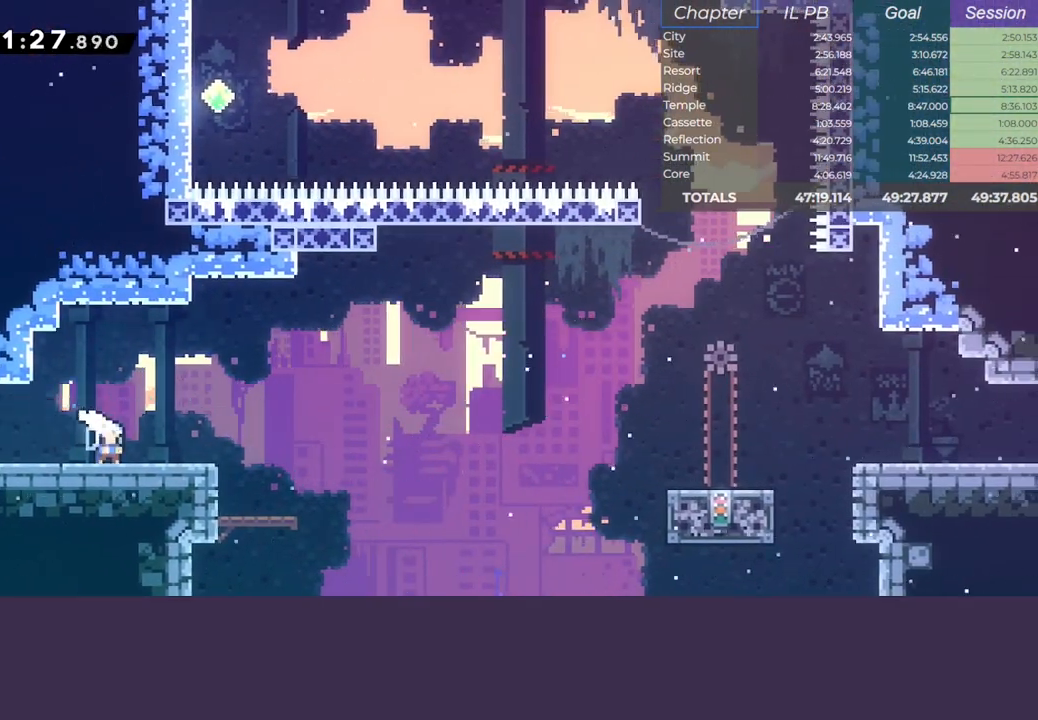
{"keys": ["jump", "right"], "events": [[183, "down", "up"], [183, "jump", "down"], [267, "dash", "up"]]}